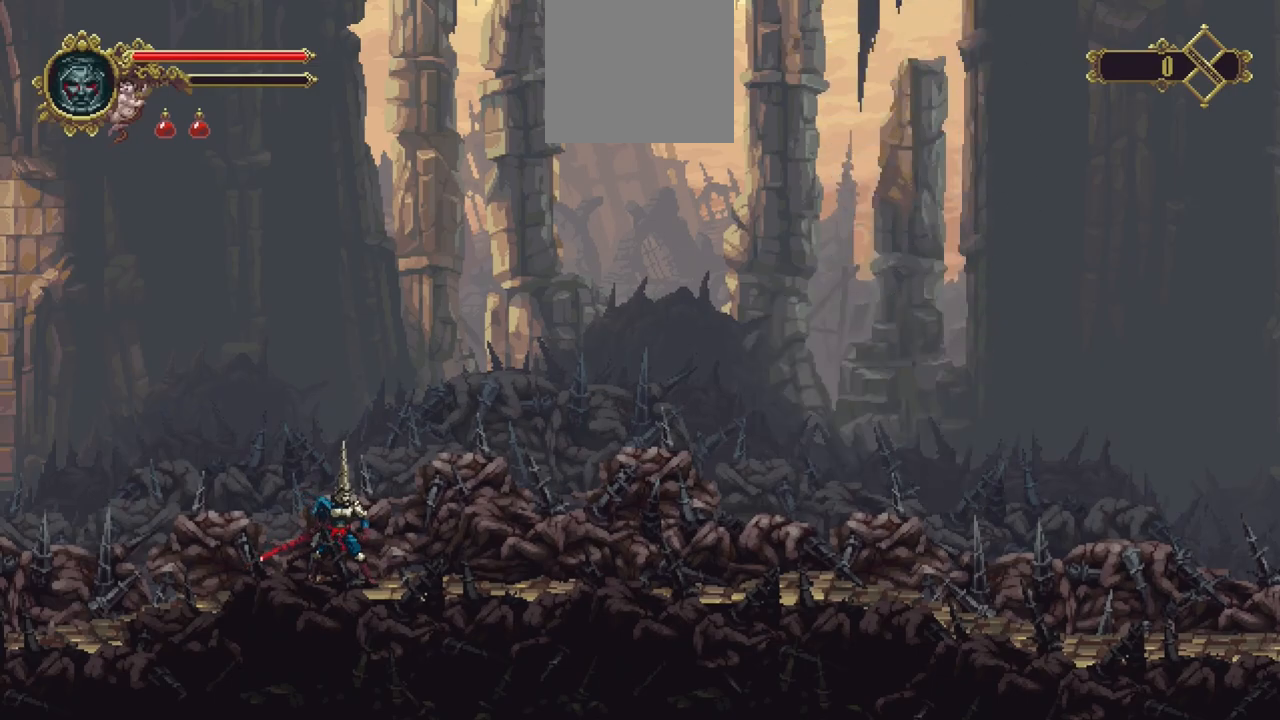
Gameplay with a controller (Xbox layout); each line is a JSON object with the inputs held at the frame after it. "events" lists button and stick changes between this image and that frame as [ms after this image, input, new state], when the widget could be followed in between. Not read: L3 R3.
{"buttons": [], "left_stick": "right", "right_stick": "center", "events": [[350, "left_stick", "right"]]}
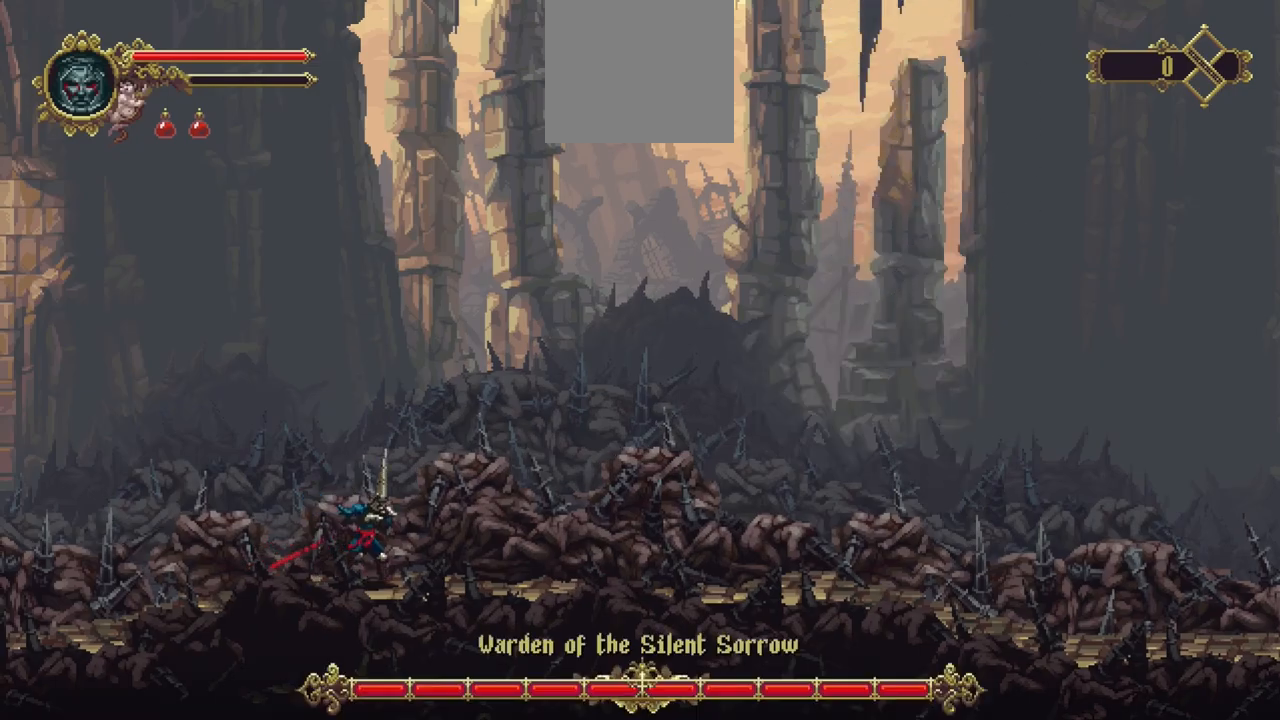
{"buttons": ["R1"], "left_stick": "center", "right_stick": "center", "events": [[117, "left_stick", "center"], [417, "R1", "down"]]}
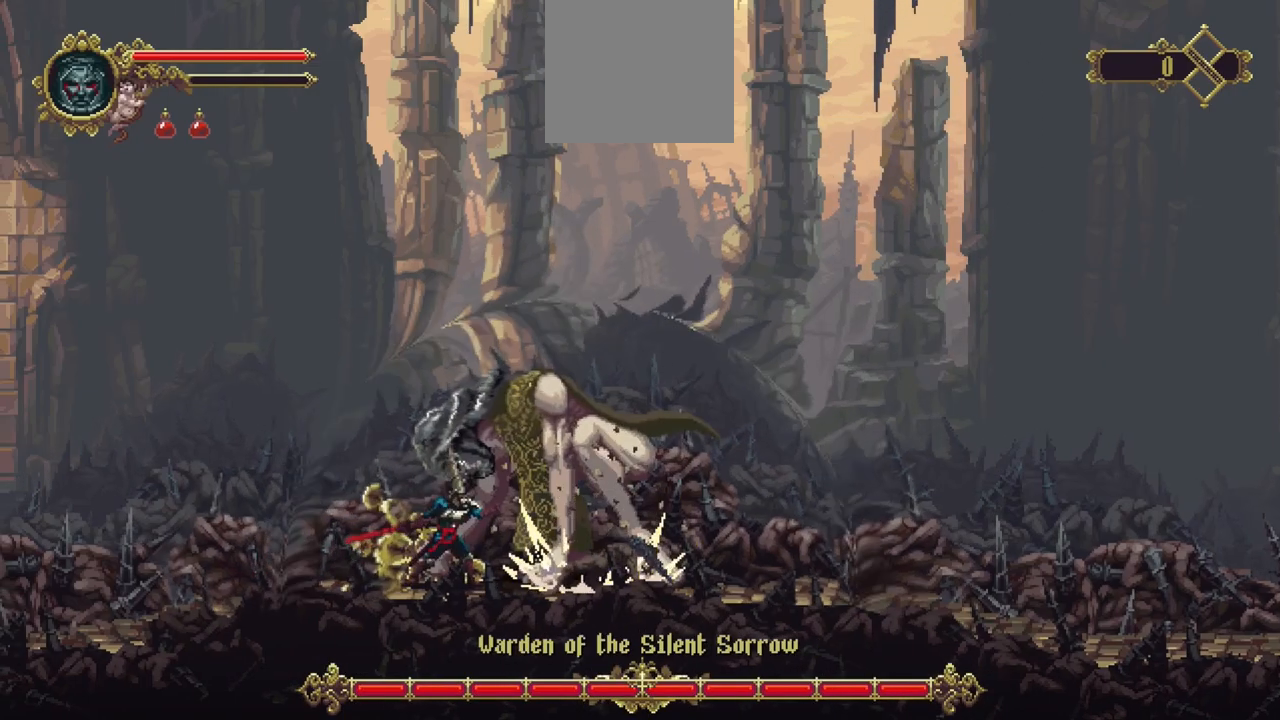
{"buttons": [], "left_stick": "center", "right_stick": "center", "events": [[50, "R1", "up"], [83, "R1", "down"], [183, "R1", "up"], [217, "R1", "down"], [317, "R1", "up"], [383, "R1", "down"], [450, "R1", "up"]]}
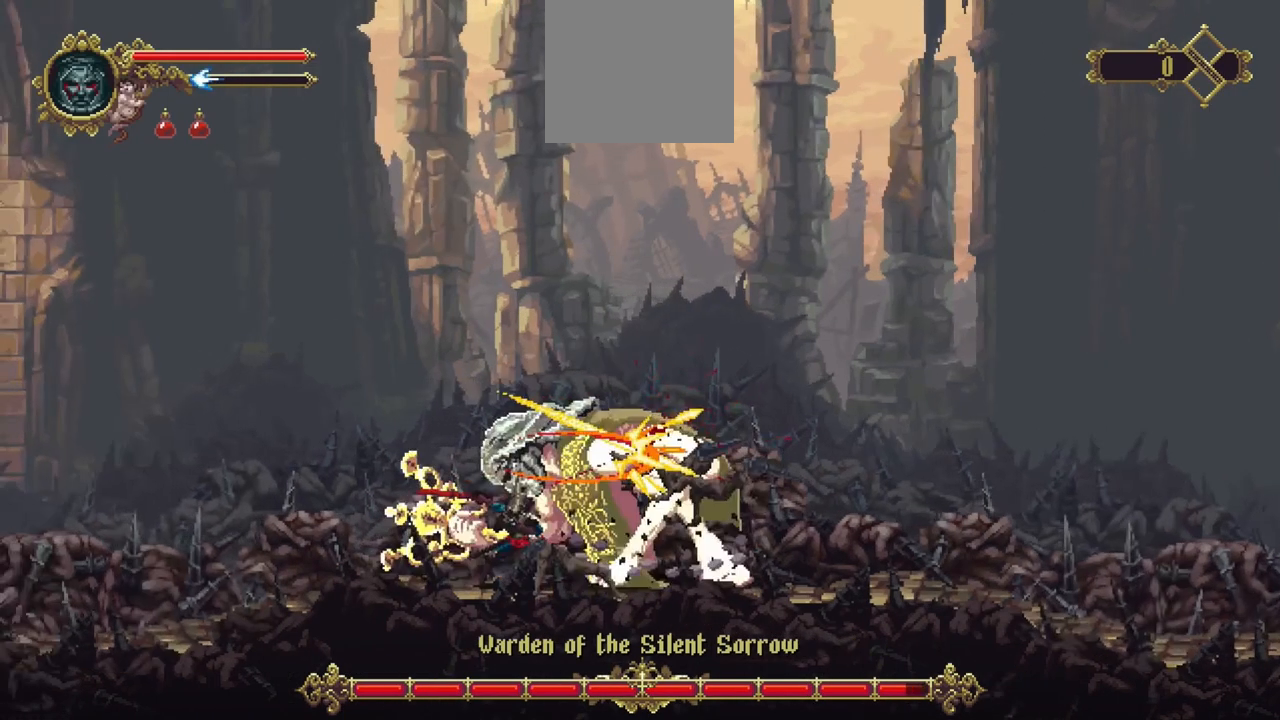
{"buttons": ["R1"], "left_stick": "center", "right_stick": "center", "events": [[17, "R1", "down"], [83, "R1", "up"], [150, "R1", "down"], [217, "R1", "up"], [317, "R1", "down"], [350, "R1", "up"], [450, "R1", "down"]]}
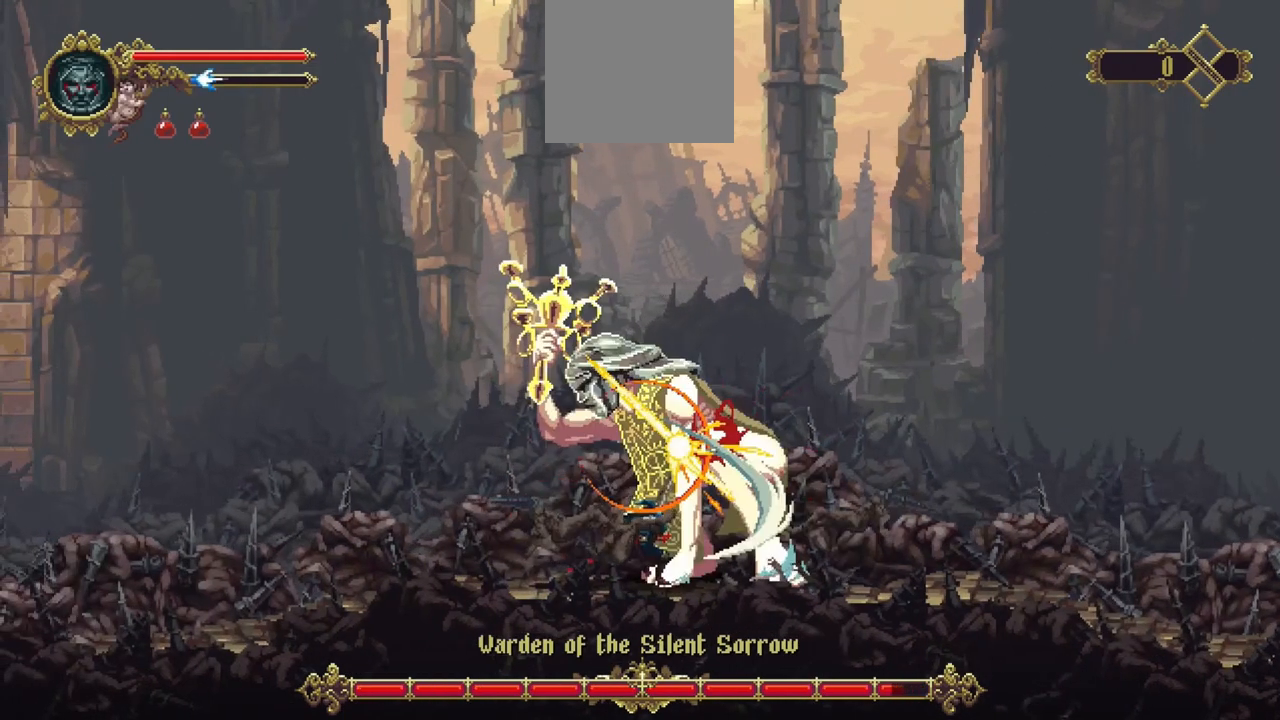
{"buttons": [], "left_stick": "center", "right_stick": "center", "events": [[17, "R1", "up"], [83, "R1", "down"], [183, "R1", "up"], [250, "R1", "down"], [317, "R1", "up"], [383, "R1", "down"], [483, "R1", "up"]]}
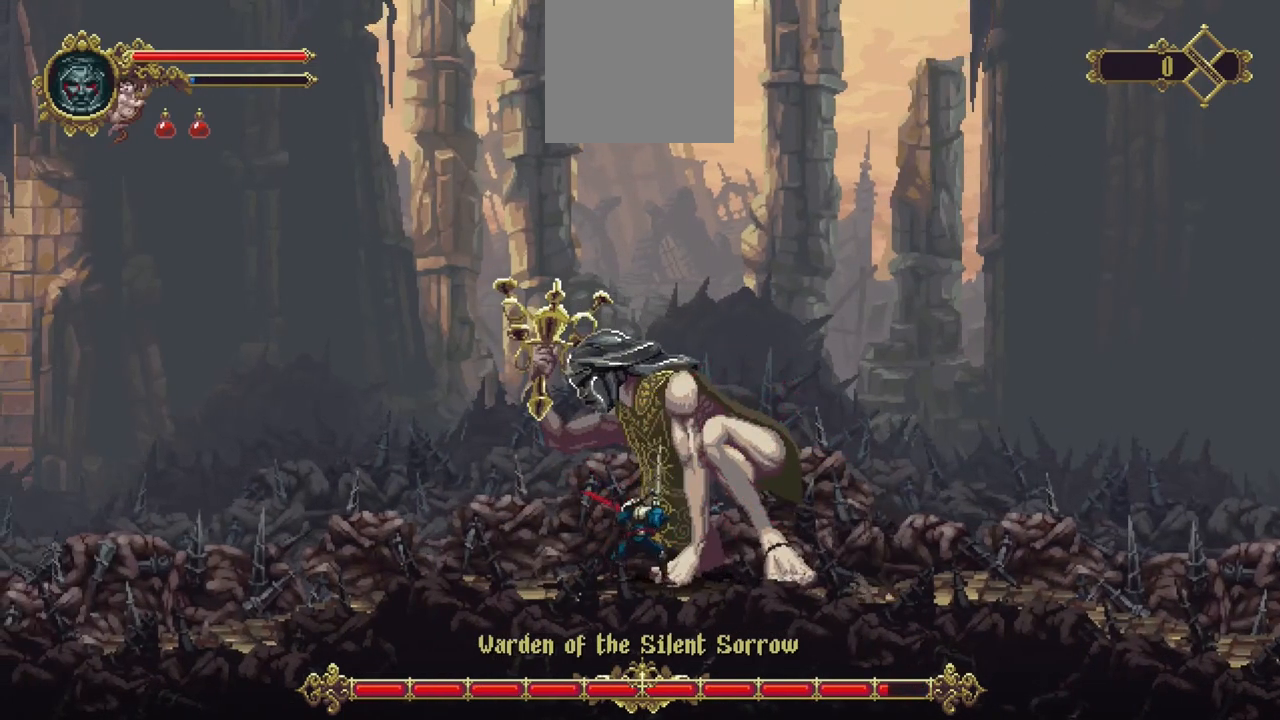
{"buttons": ["R1"], "left_stick": "center", "right_stick": "center", "events": [[50, "R1", "down"], [150, "R1", "up"], [183, "R1", "down"], [250, "R1", "up"], [383, "R1", "down"], [417, "R1", "up"], [483, "R1", "down"]]}
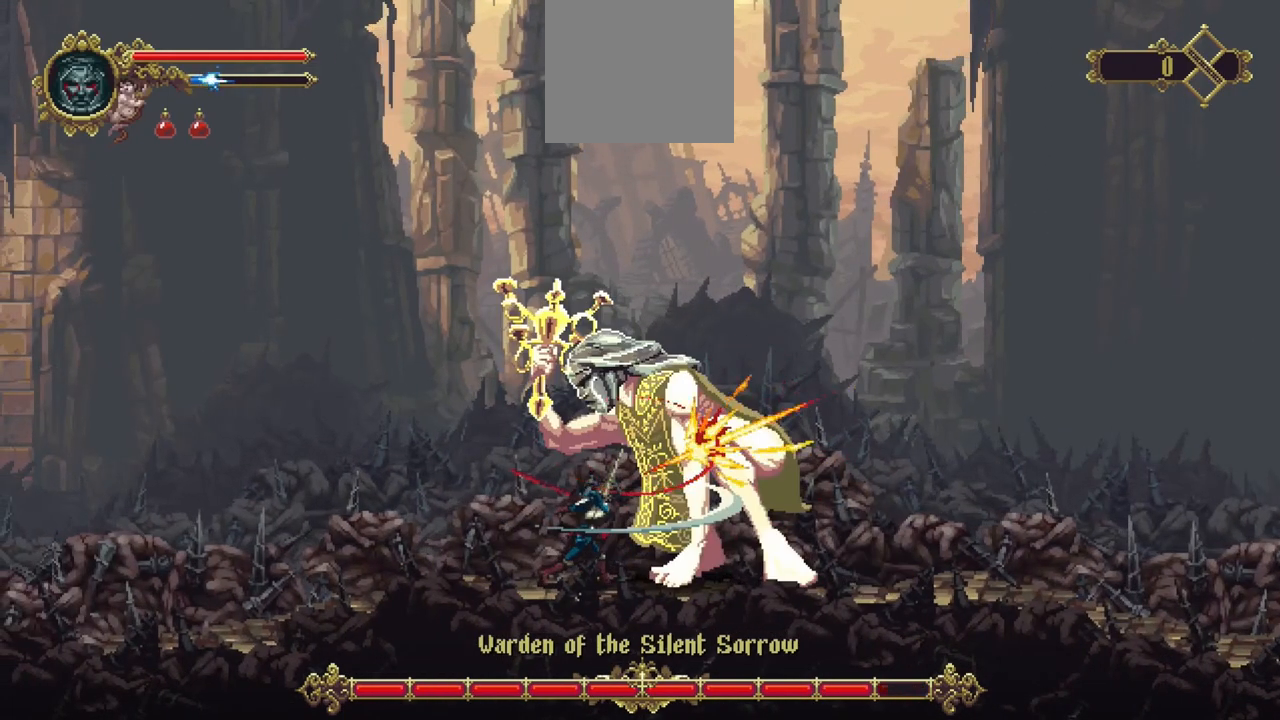
{"buttons": ["R1"], "left_stick": "center", "right_stick": "center", "events": [[50, "R1", "up"], [150, "R1", "down"], [217, "R1", "up"], [283, "R1", "down"], [350, "R1", "up"], [417, "R1", "down"]]}
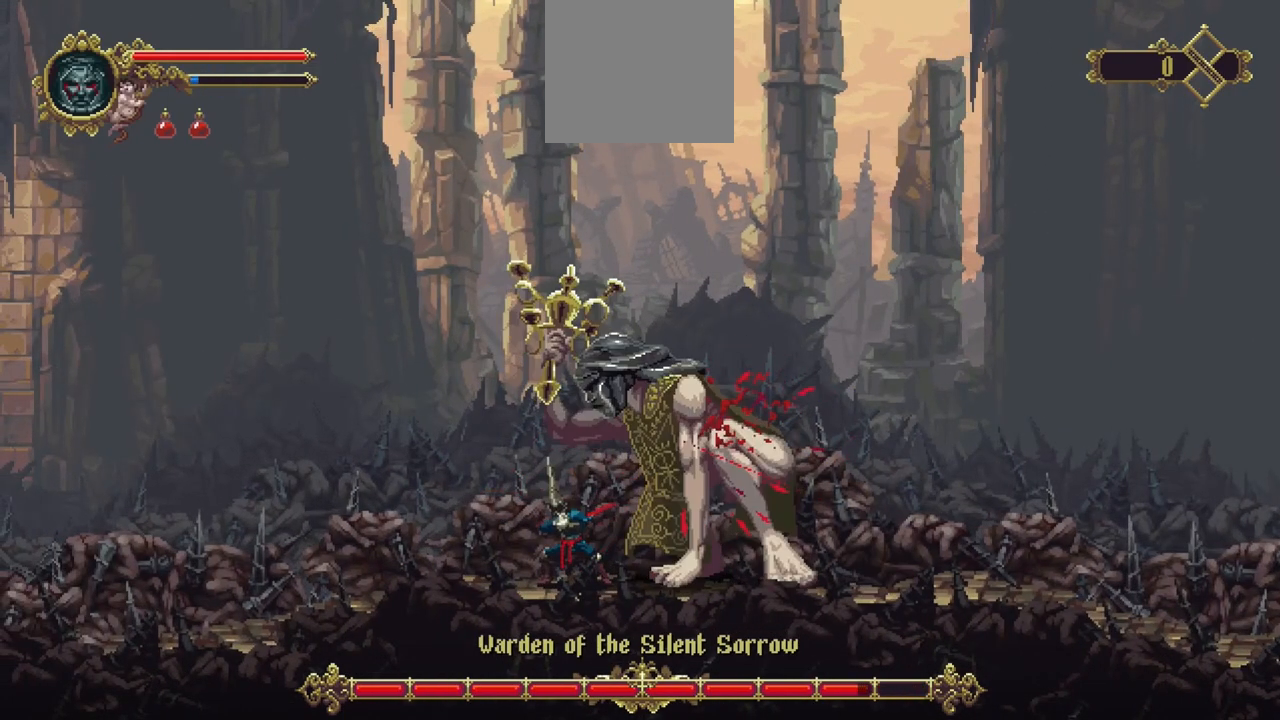
{"buttons": [], "left_stick": "center", "right_stick": "center", "events": [[50, "R1", "up"], [83, "R1", "down"], [183, "R1", "up"], [283, "R1", "down"], [417, "R1", "up"]]}
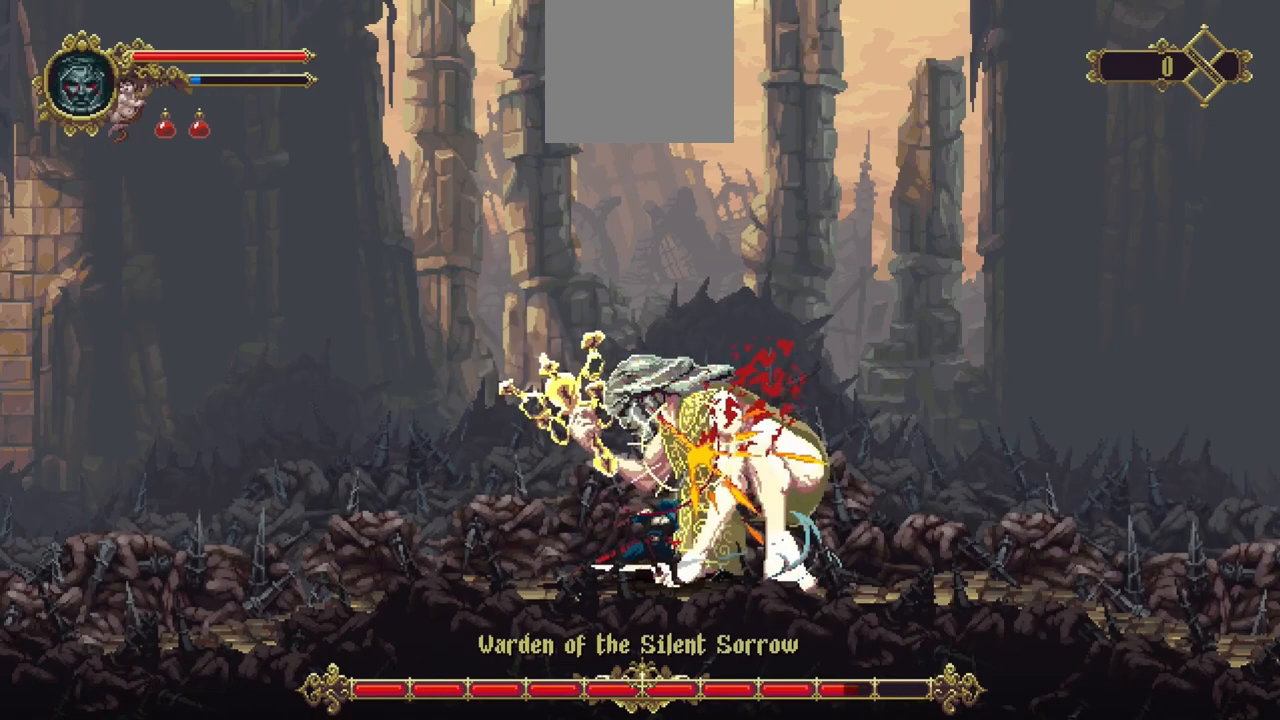
{"buttons": ["X"], "left_stick": "right", "right_stick": "center", "events": [[150, "left_stick", "right"], [317, "X", "down"]]}
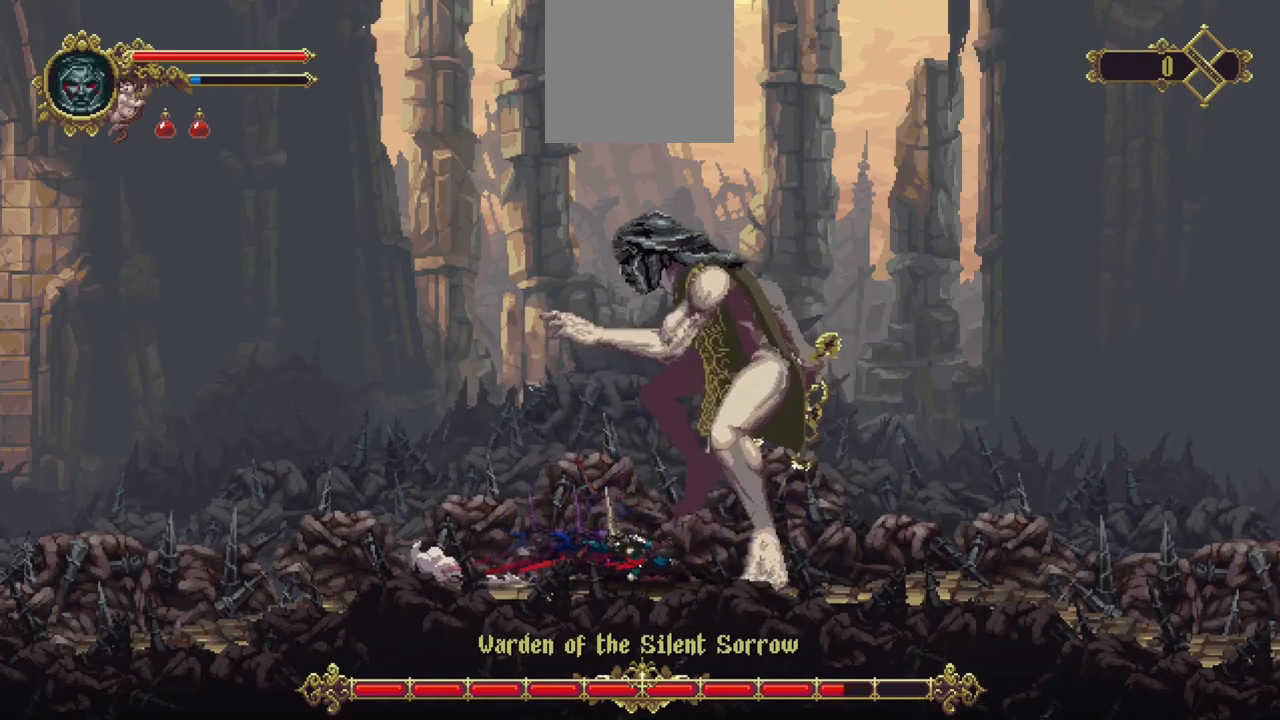
{"buttons": [], "left_stick": "left", "right_stick": "center", "events": [[17, "X", "up"], [417, "left_stick", "down"], [483, "left_stick", "left"]]}
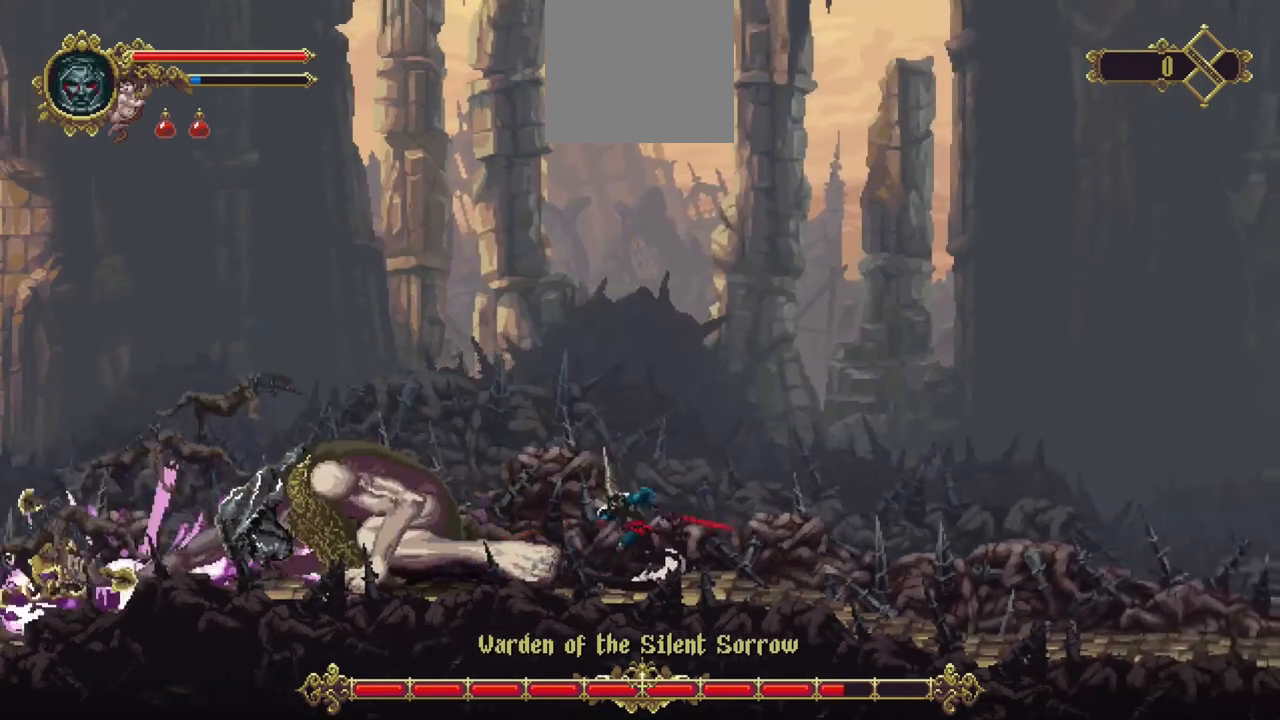
{"buttons": ["R1"], "left_stick": "left", "right_stick": "center", "events": [[17, "R1", "down"], [83, "R1", "up"], [150, "R1", "down"], [217, "R1", "up"], [450, "R1", "down"]]}
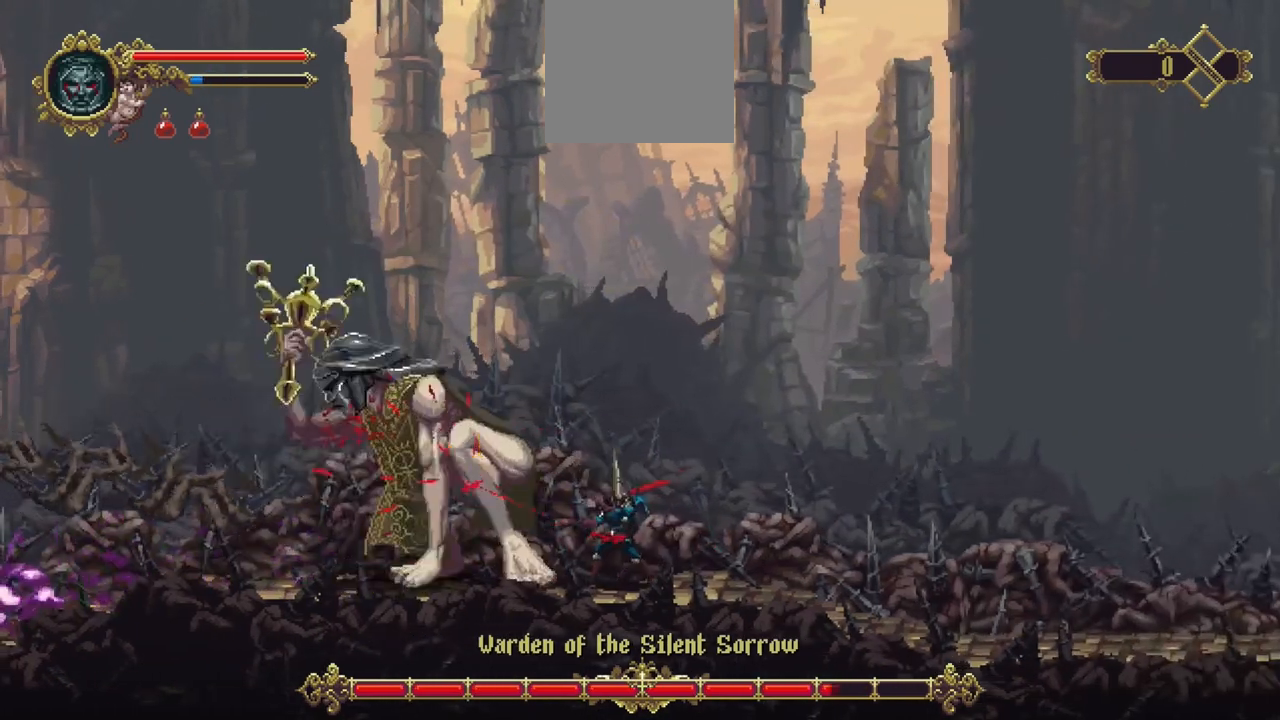
{"buttons": [], "left_stick": "left", "right_stick": "center", "events": [[50, "R1", "up"], [117, "R1", "down"], [183, "R1", "up"], [417, "R1", "down"], [483, "R1", "up"]]}
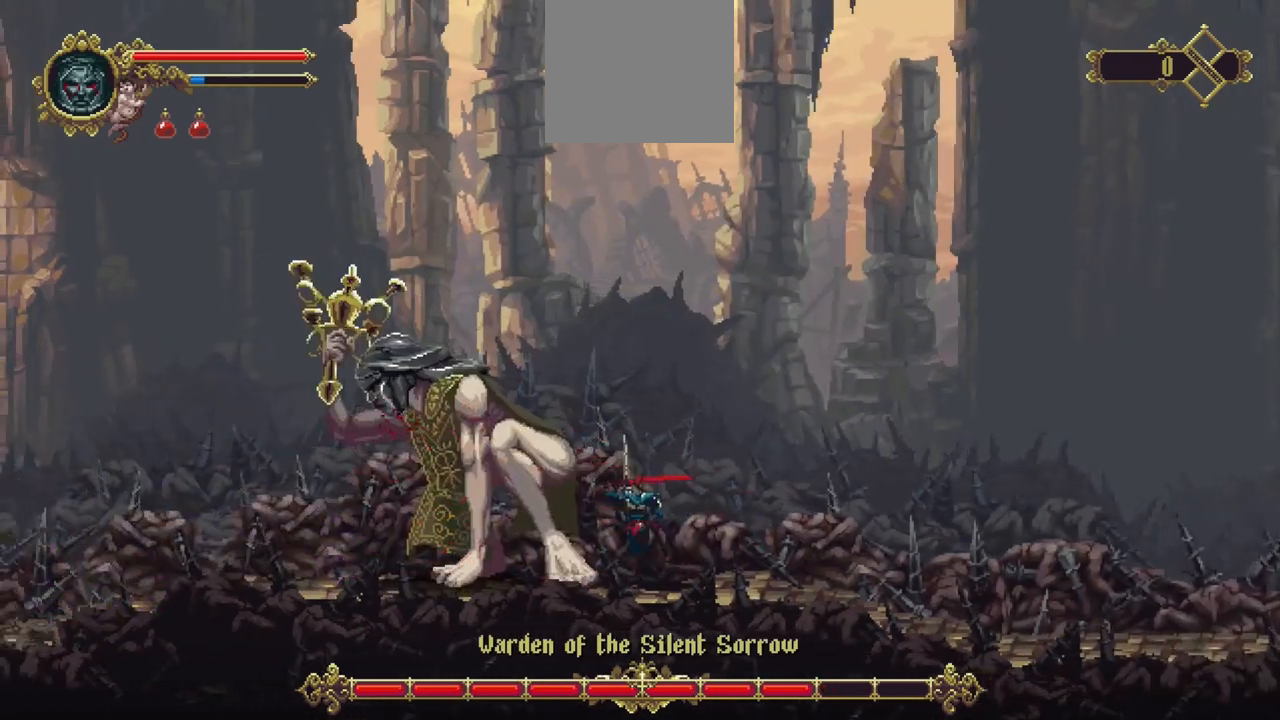
{"buttons": [], "left_stick": "left", "right_stick": "center", "events": []}
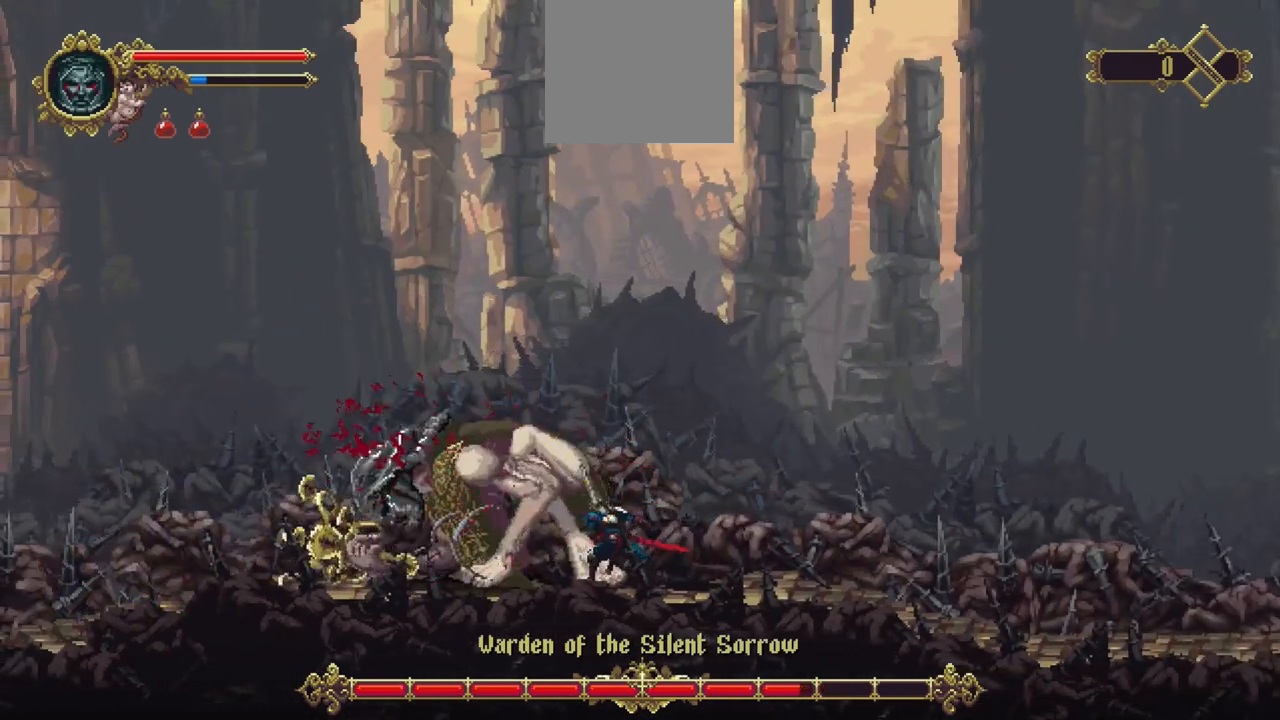
{"buttons": [], "left_stick": "left", "right_stick": "center", "events": []}
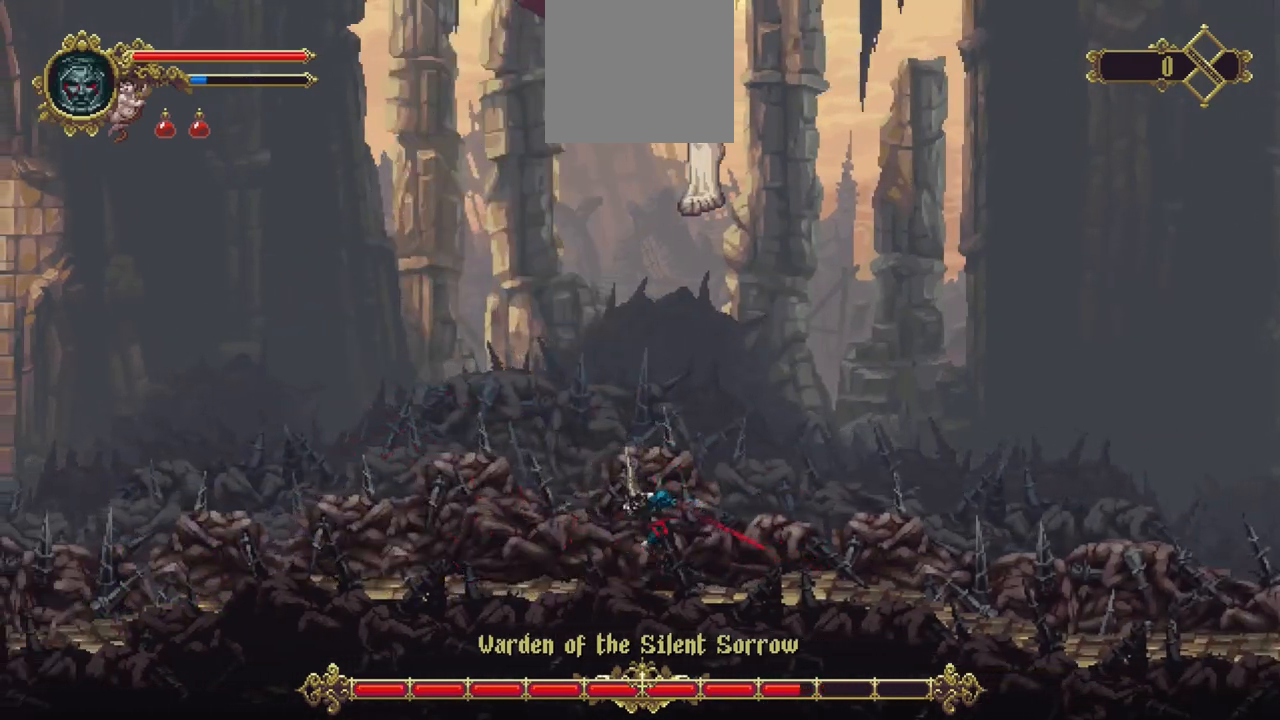
{"buttons": ["R1"], "left_stick": "right", "right_stick": "center", "events": [[317, "left_stick", "right"], [417, "R1", "down"]]}
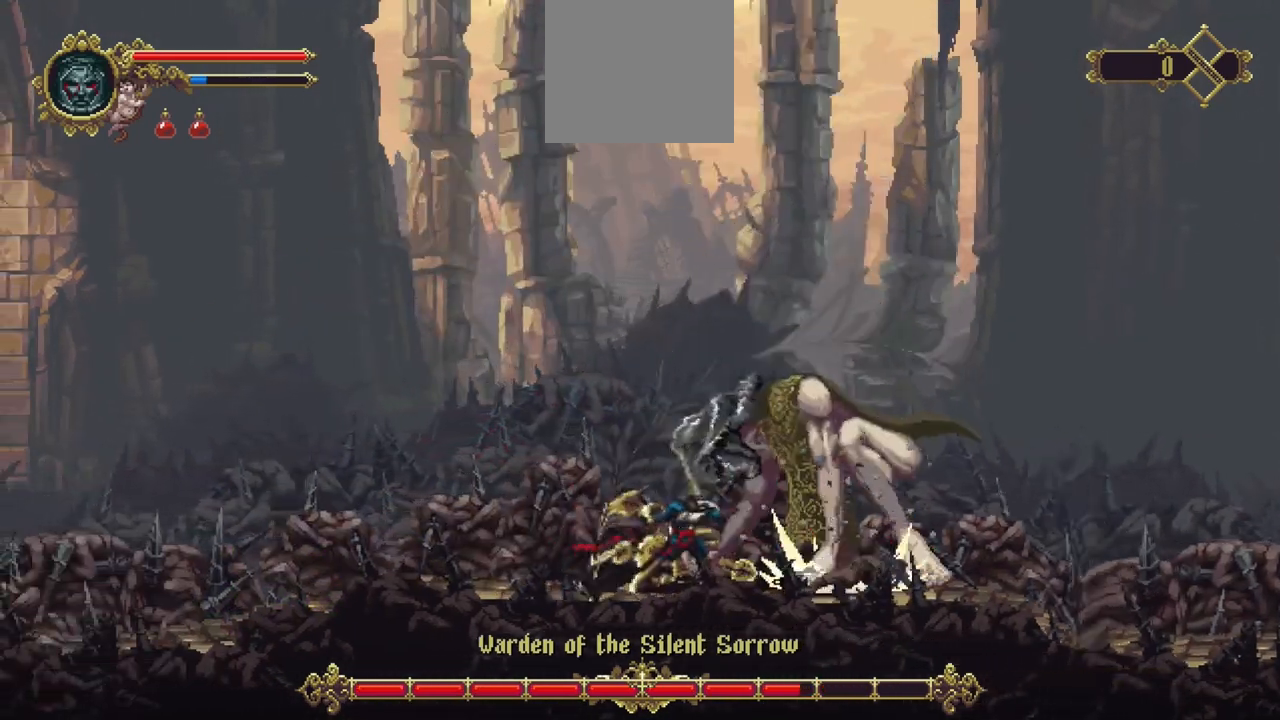
{"buttons": [], "left_stick": "right", "right_stick": "center", "events": [[50, "R1", "up"], [83, "R1", "down"], [183, "R1", "up"], [250, "R1", "down"], [283, "R1", "up"], [350, "R1", "down"], [450, "R1", "up"]]}
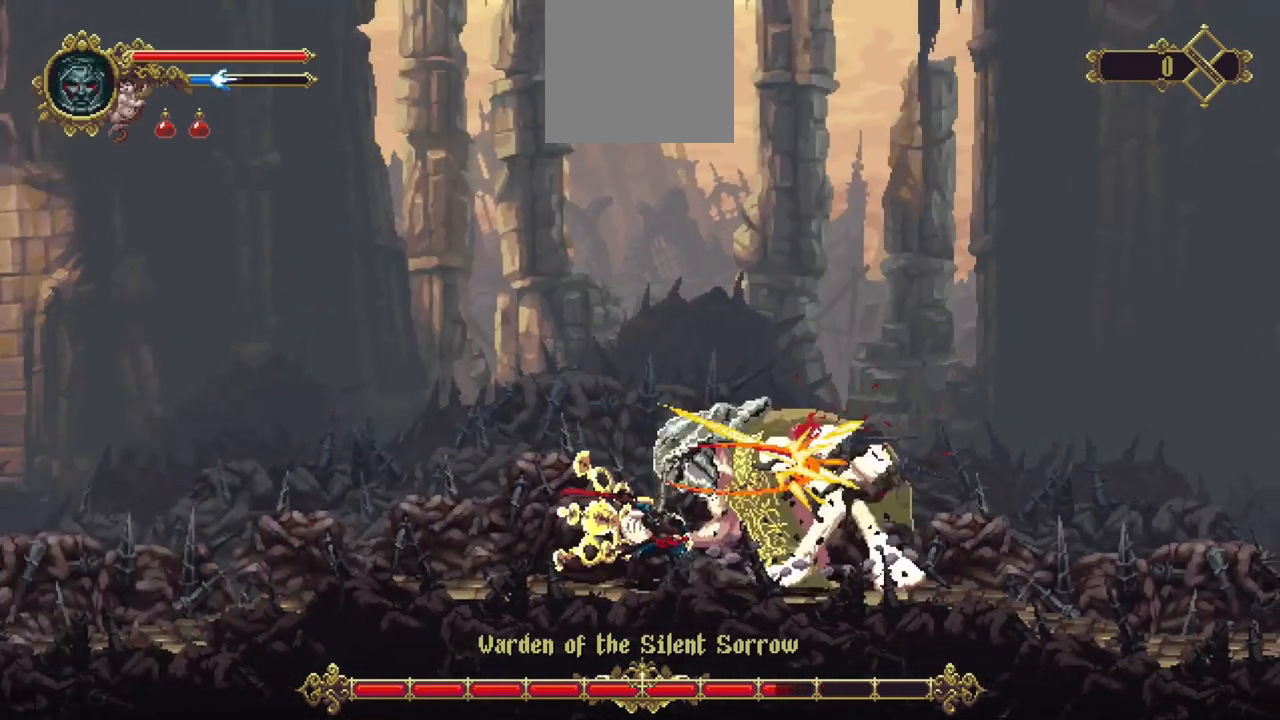
{"buttons": ["R1"], "left_stick": "right", "right_stick": "center", "events": [[17, "R1", "down"], [83, "R1", "up"], [150, "R1", "down"], [250, "R1", "up"], [317, "R1", "down"], [383, "R1", "up"], [450, "R1", "down"]]}
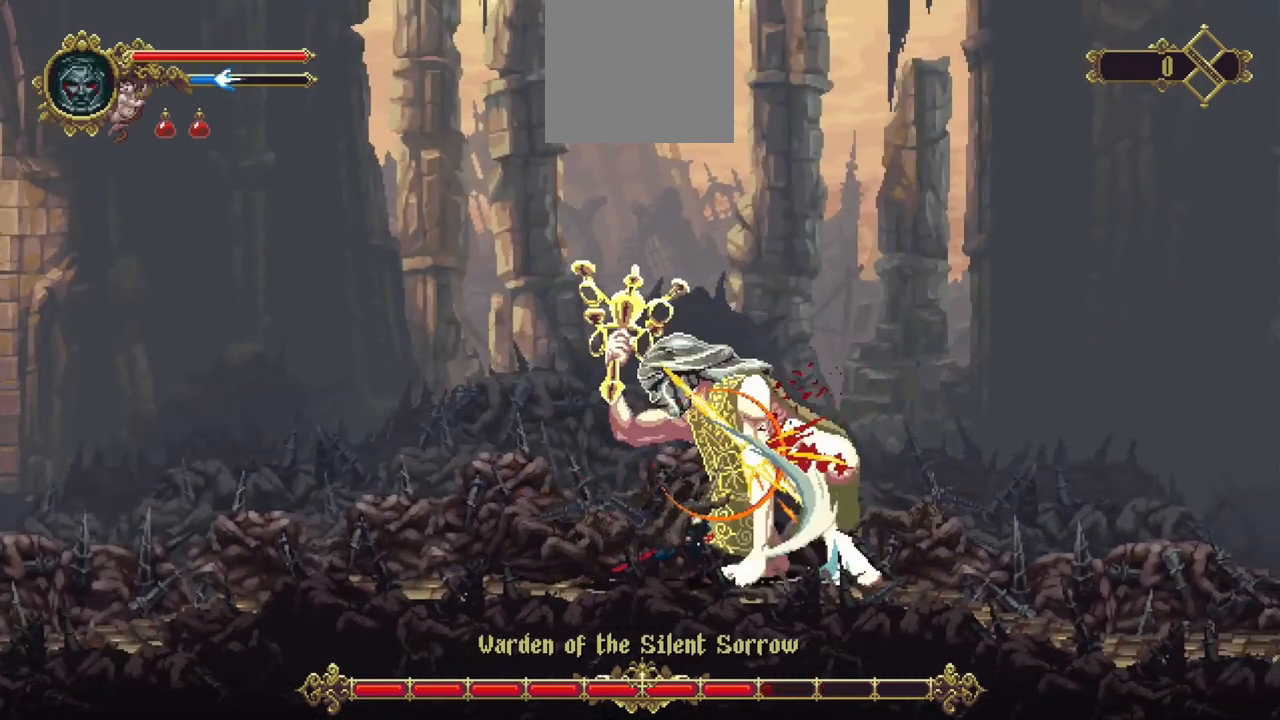
{"buttons": ["R1"], "left_stick": "right", "right_stick": "center", "events": [[50, "R1", "up"], [117, "R1", "down"], [183, "R1", "up"], [283, "R1", "down"], [350, "R1", "up"], [450, "R1", "down"]]}
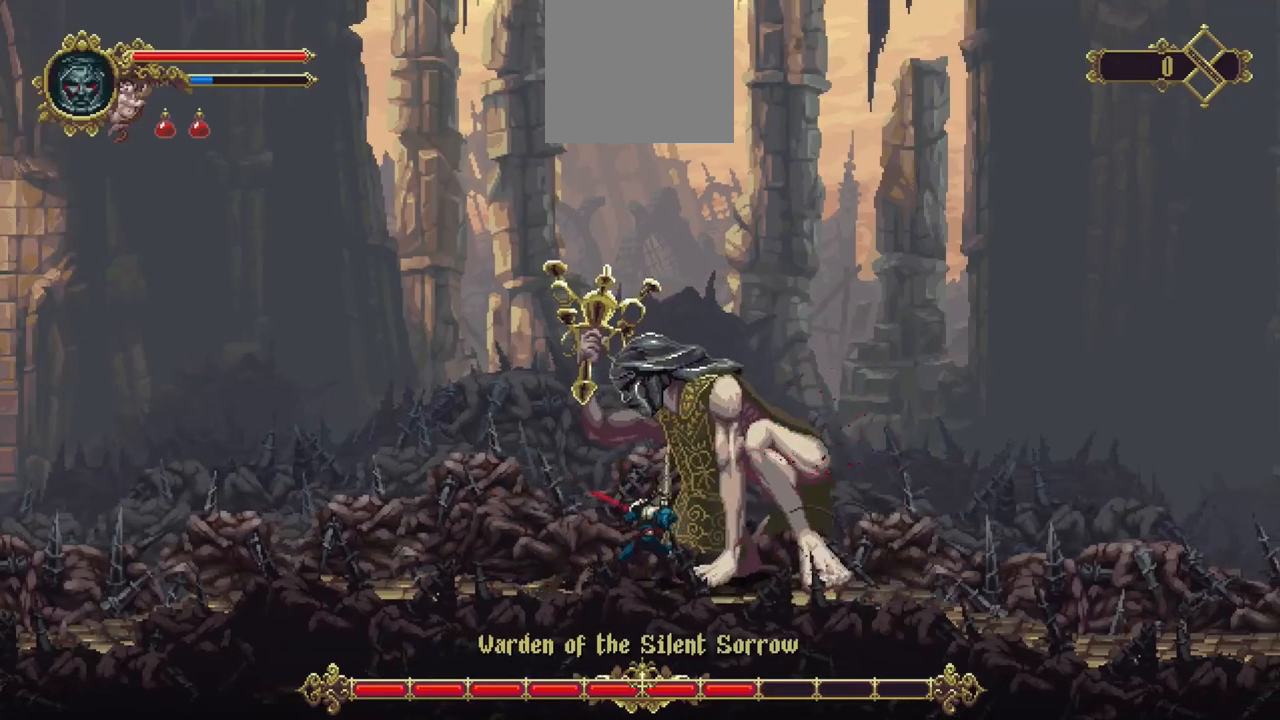
{"buttons": [], "left_stick": "right", "right_stick": "center", "events": [[17, "R1", "up"], [50, "R1", "down"], [150, "R1", "up"], [217, "R1", "down"], [317, "R1", "up"], [383, "R1", "down"], [483, "R1", "up"]]}
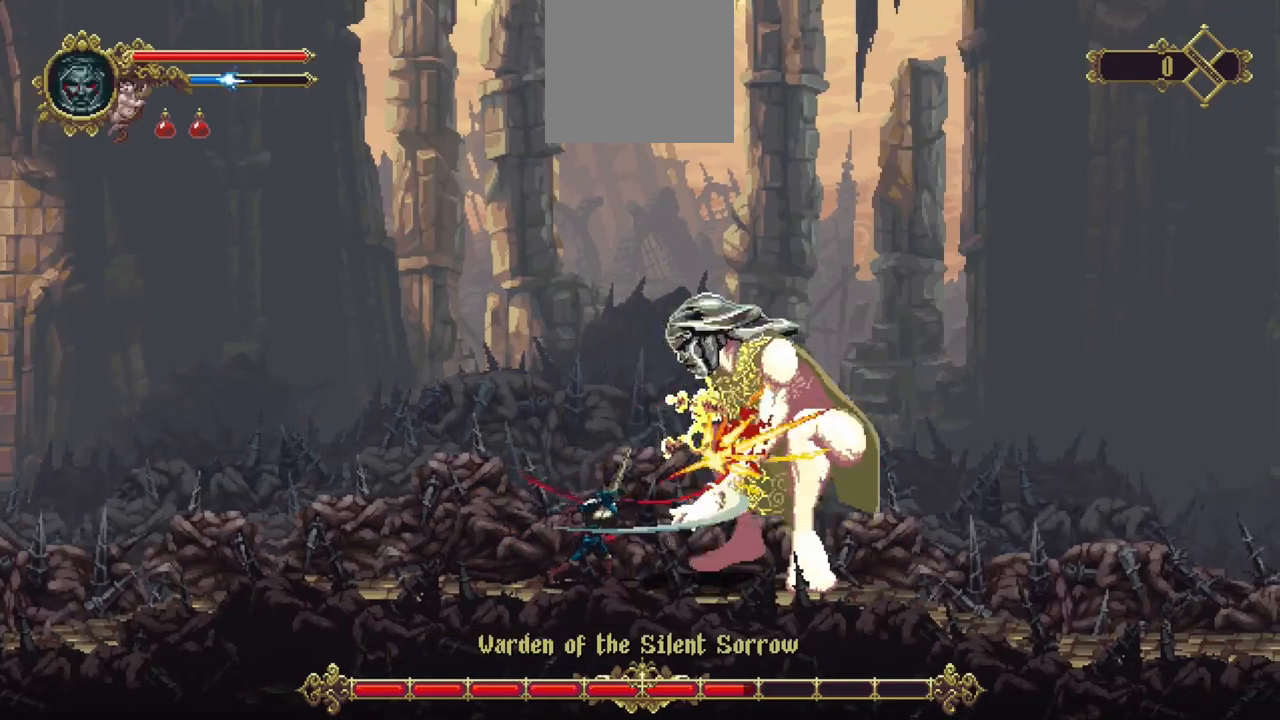
{"buttons": ["X"], "left_stick": "right", "right_stick": "center", "events": [[83, "R1", "down"], [150, "R1", "up"], [183, "R1", "down"], [283, "R1", "up"], [317, "X", "down"]]}
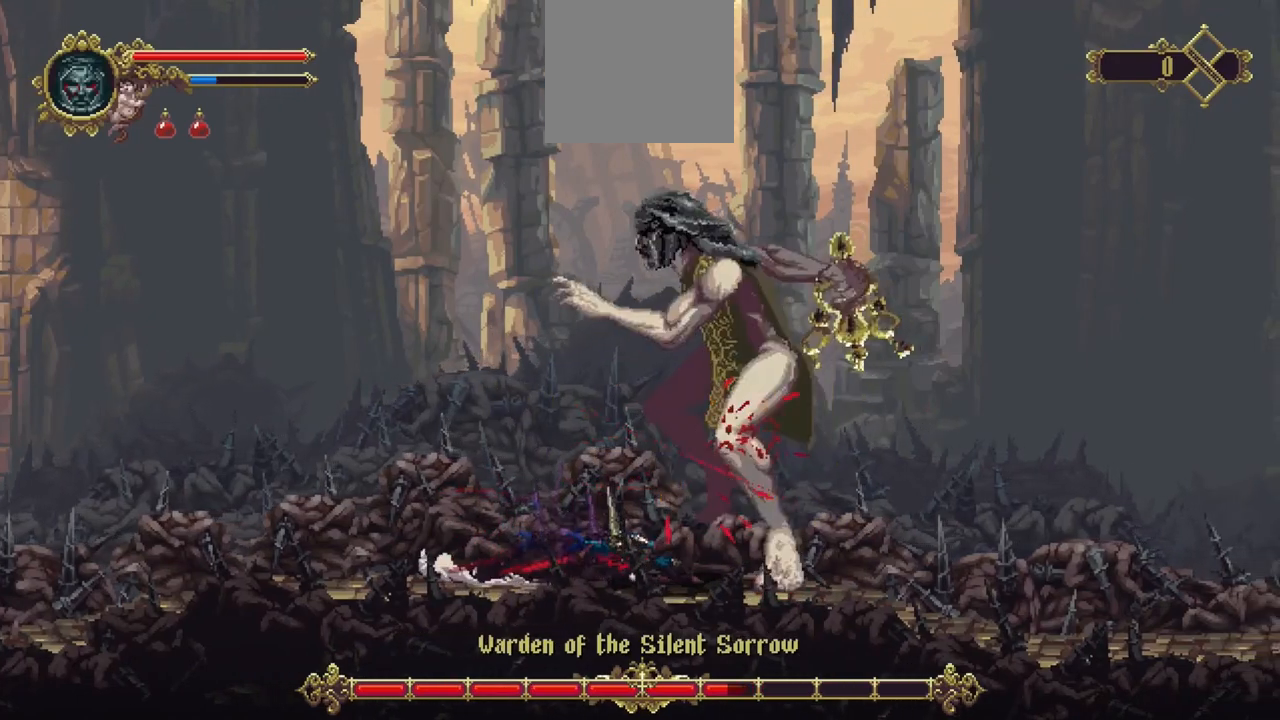
{"buttons": [], "left_stick": "right", "right_stick": "center", "events": [[50, "X", "up"]]}
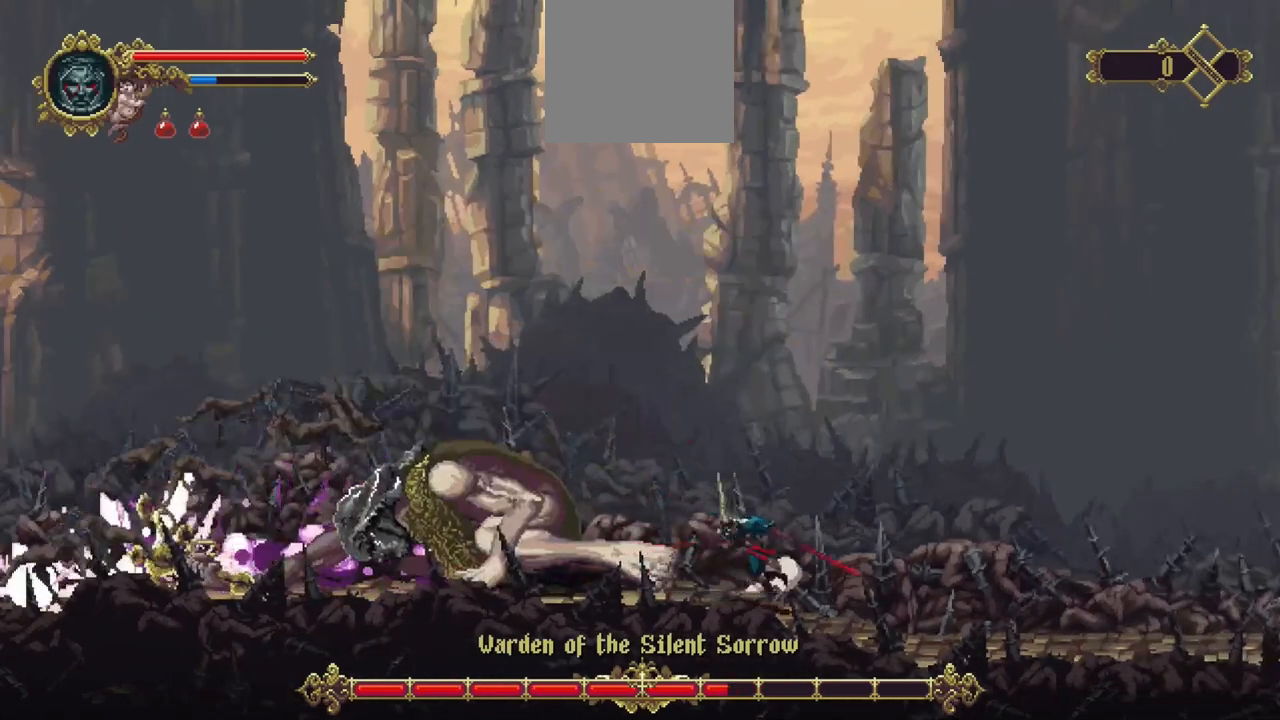
{"buttons": [], "left_stick": "left", "right_stick": "center", "events": [[17, "left_stick", "left"], [83, "R1", "down"], [150, "R1", "up"], [283, "R1", "down"], [317, "R1", "up"], [383, "R1", "down"], [450, "R1", "up"]]}
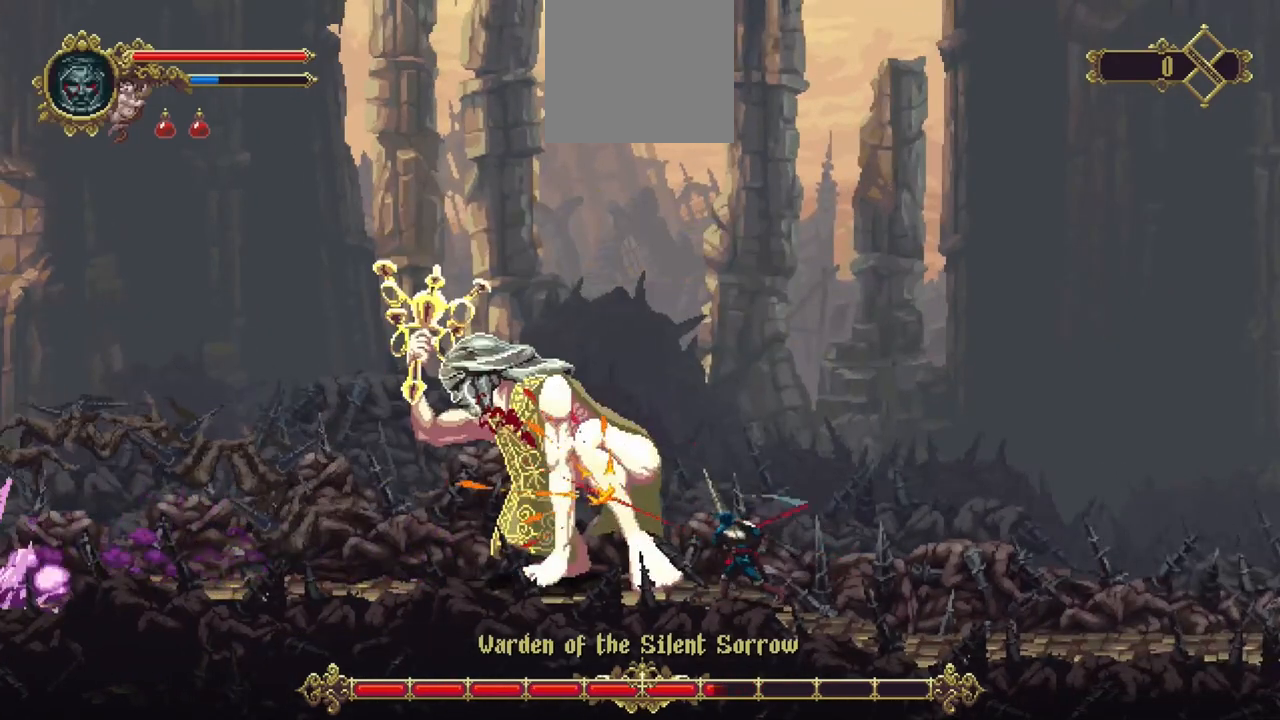
{"buttons": ["R1"], "left_stick": "left", "right_stick": "center", "events": [[83, "R1", "down"], [150, "R1", "up"], [483, "R1", "down"]]}
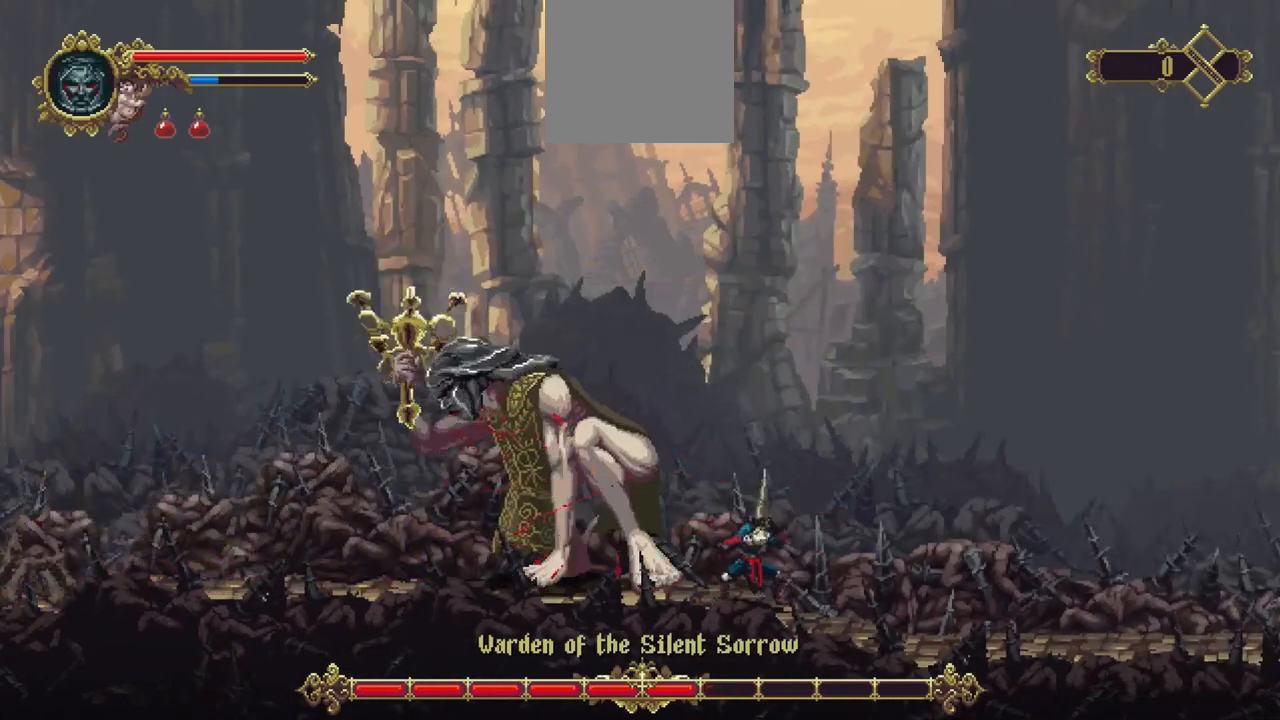
{"buttons": [], "left_stick": "left", "right_stick": "center", "events": [[117, "R1", "up"]]}
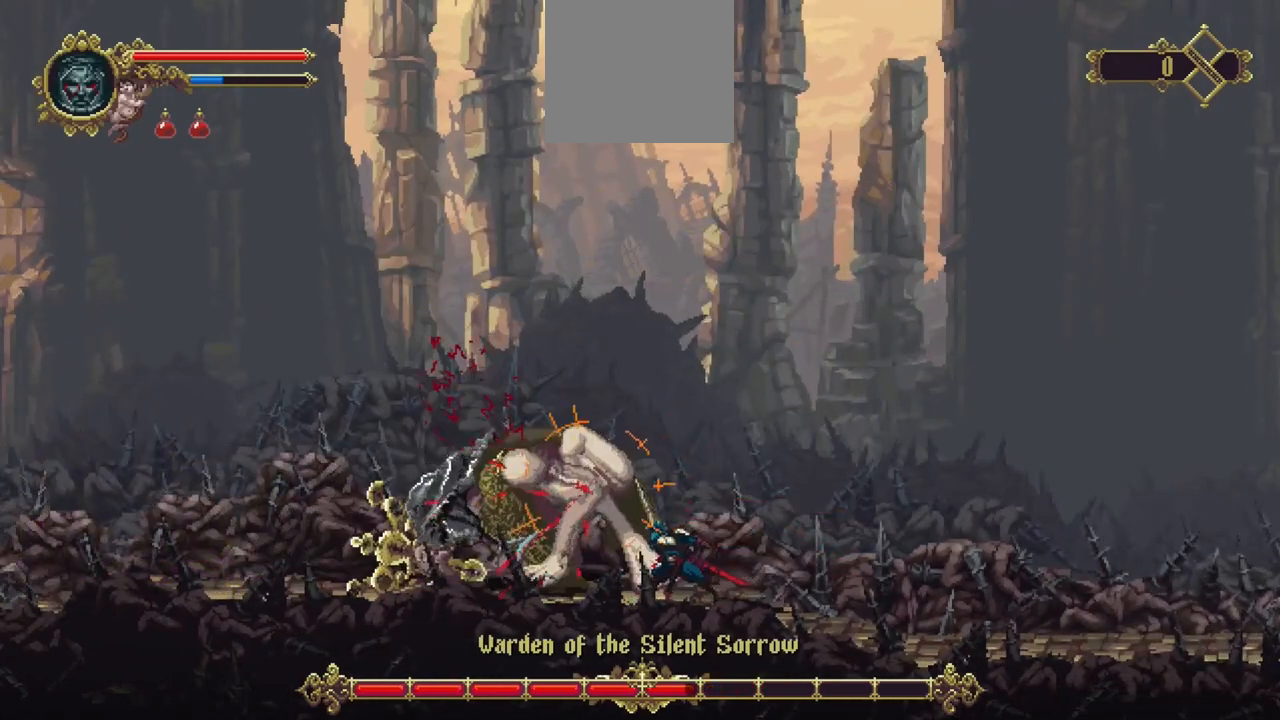
{"buttons": [], "left_stick": "left", "right_stick": "center", "events": []}
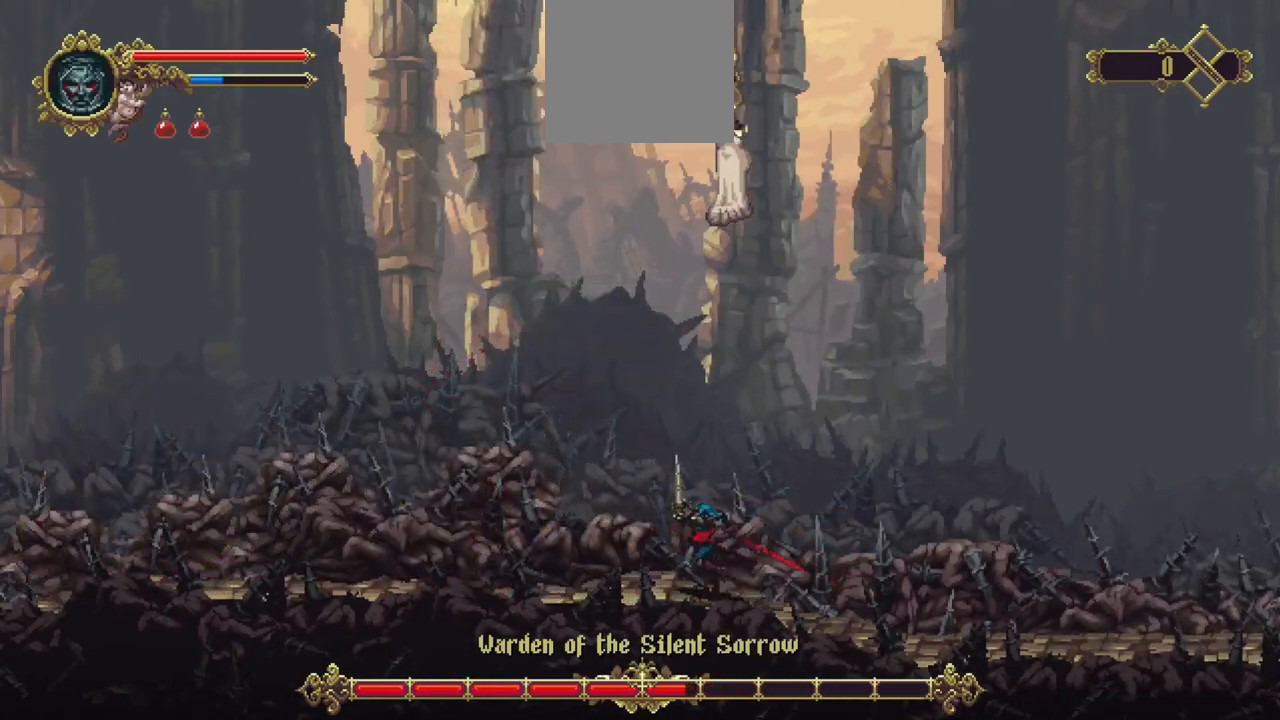
{"buttons": [], "left_stick": "down-right", "right_stick": "center", "events": [[350, "left_stick", "right"], [417, "R1", "down"], [483, "R1", "up"], [483, "left_stick", "down-right"]]}
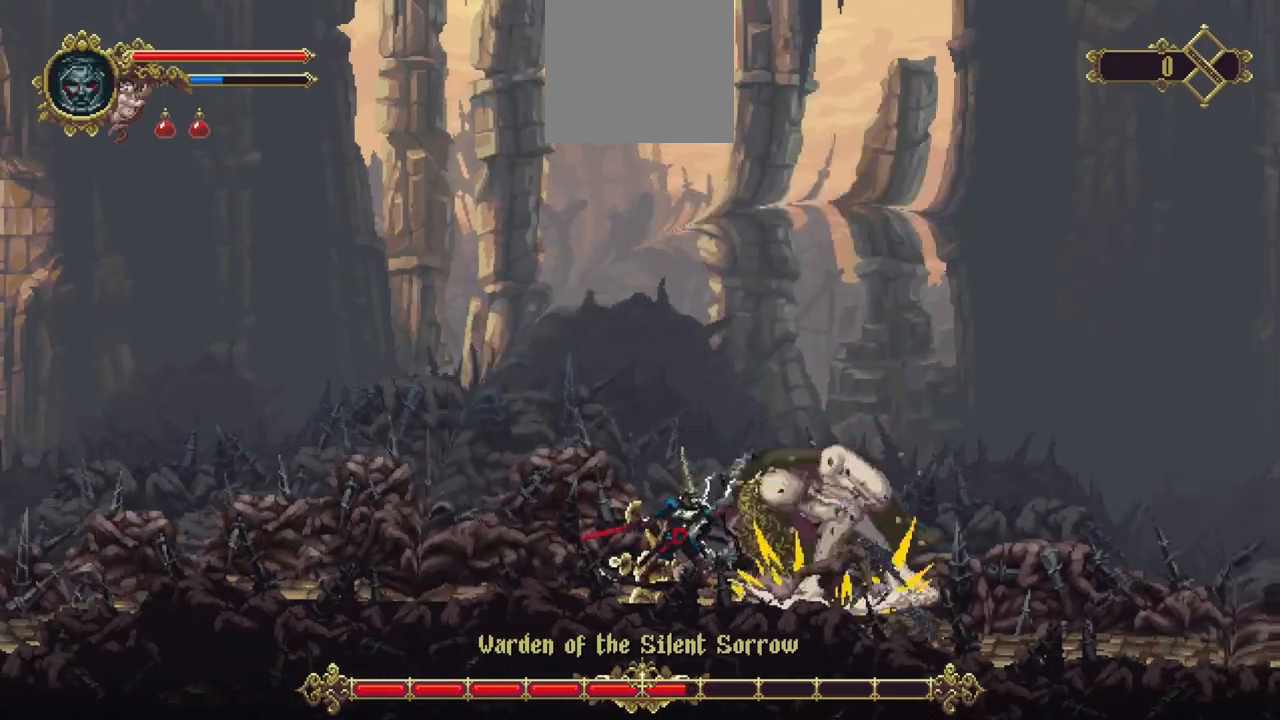
{"buttons": ["R1"], "left_stick": "down-right", "right_stick": "center", "events": [[50, "R1", "down"], [117, "R1", "up"], [183, "R1", "down"], [317, "R1", "up"], [383, "R1", "down"], [417, "R1", "up"], [483, "R1", "down"]]}
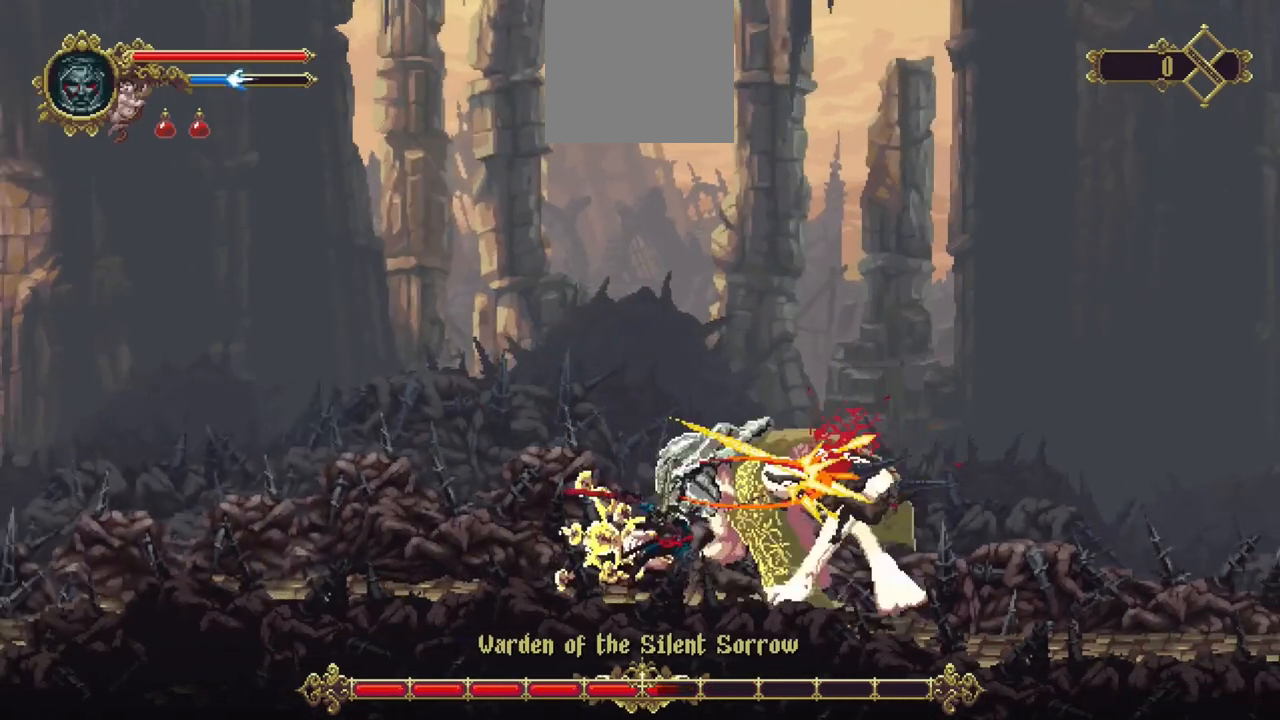
{"buttons": ["R1"], "left_stick": "down-right", "right_stick": "center", "events": [[50, "R1", "up"], [150, "R1", "down"], [250, "R1", "up"], [317, "R1", "down"], [383, "R1", "up"], [450, "R1", "down"]]}